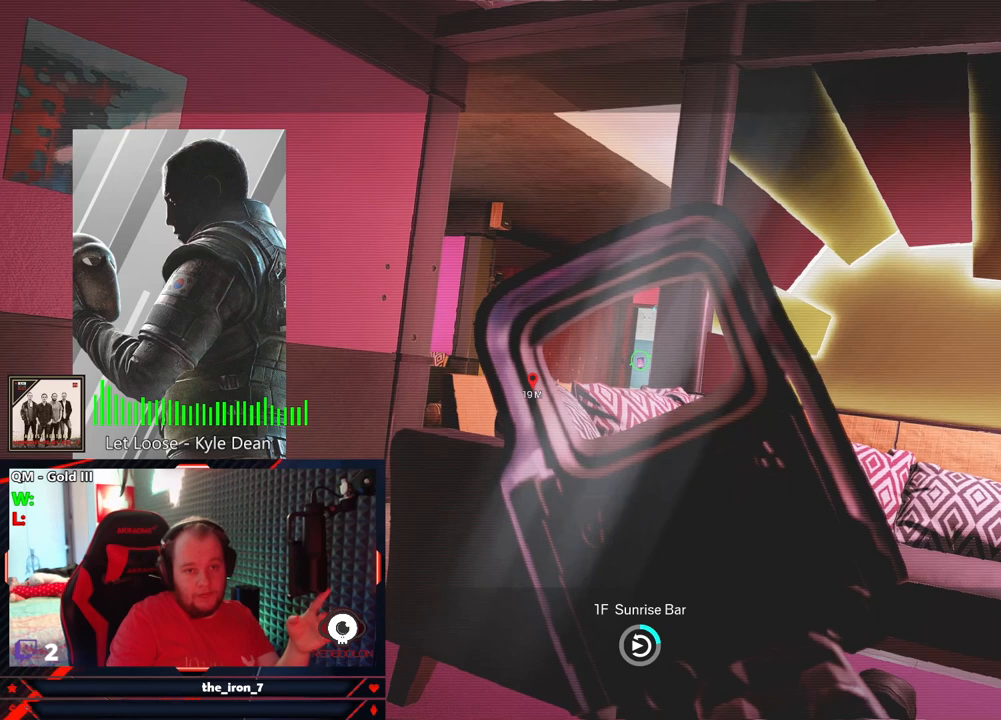
Gameplay with keyboard and mouse; each line is a JSON object with the keys and mouse buttons held at the frame after it. "events" lists presses ("down") and releases ("up") of "1", "2", "3", "4", "5", "a", "alt", "c", "caps_lock", "ctrl", "d", "e", "f", "g", "q", "r", "s", "shift", "space", "t", "tab", "v", "w", "x", "z", "mouse_left", "mouse_wheel" and "mouse_right" between this image and that frame as [ms after this image, input, new state], when the widget could be followed in between. "mouse_left", "mouse_wheel", "mouse_right" = the "left", "wheel", "right" buttons of the "mouse" list. No other keys are recorded. "wheel" means that the mouse wheel is clicked or scrolled. Not read: mouse_move.
{"keys": [], "mouse": [], "events": [[83, "mouse_left", "down"], [125, "mouse_left", "up"]]}
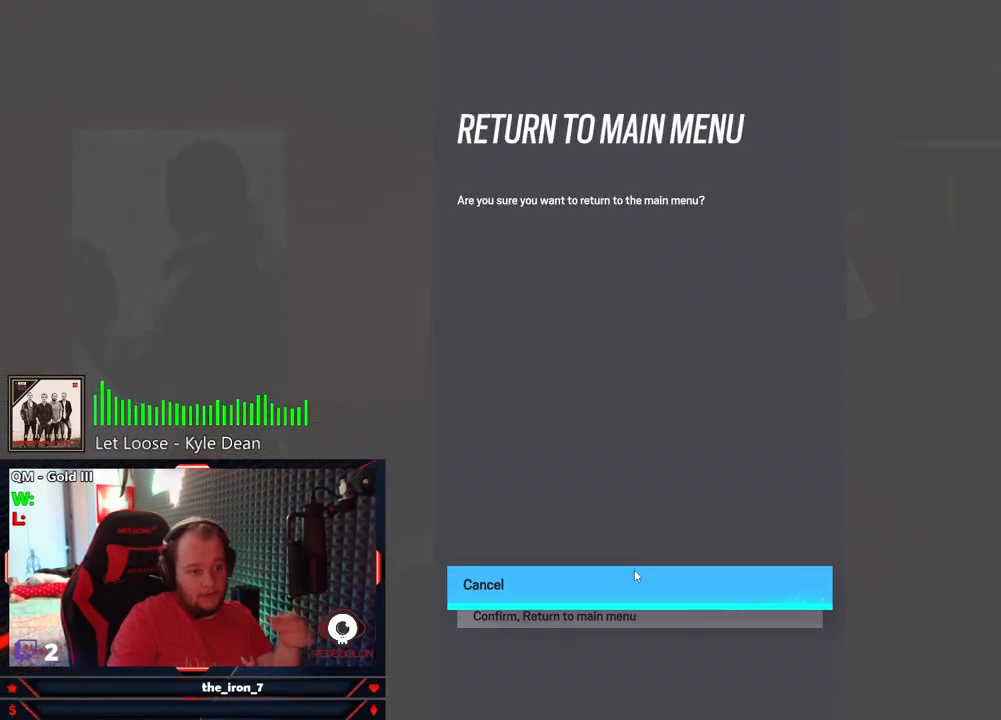
{"keys": [], "mouse": [], "events": []}
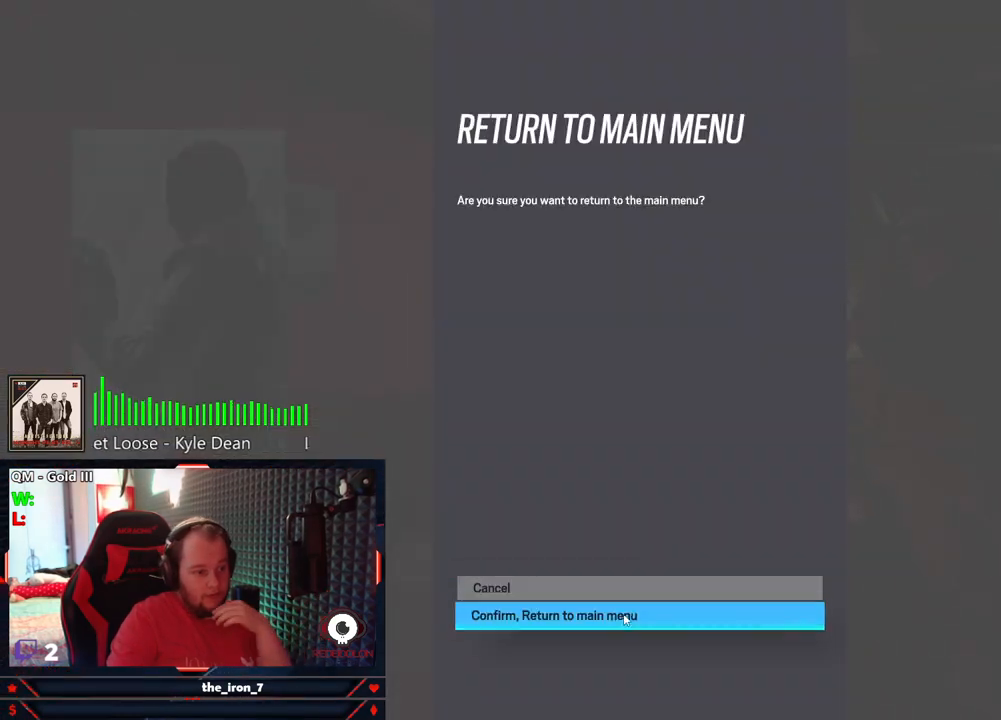
{"keys": [], "mouse": [], "events": [[250, "mouse_left", "down"], [292, "mouse_left", "up"]]}
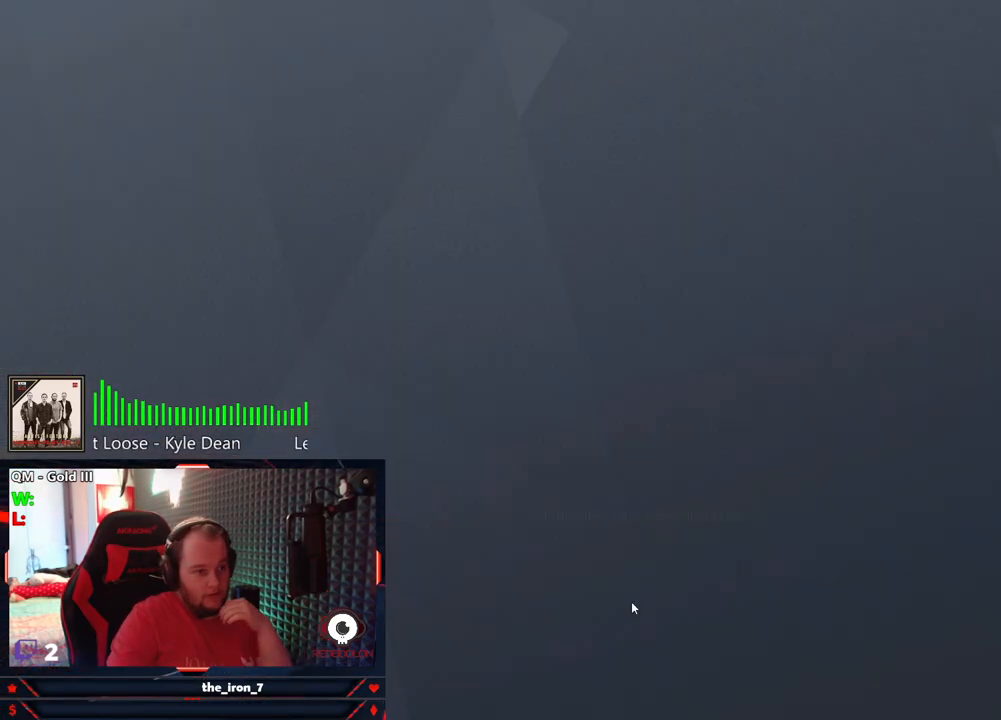
{"keys": [], "mouse": [], "events": []}
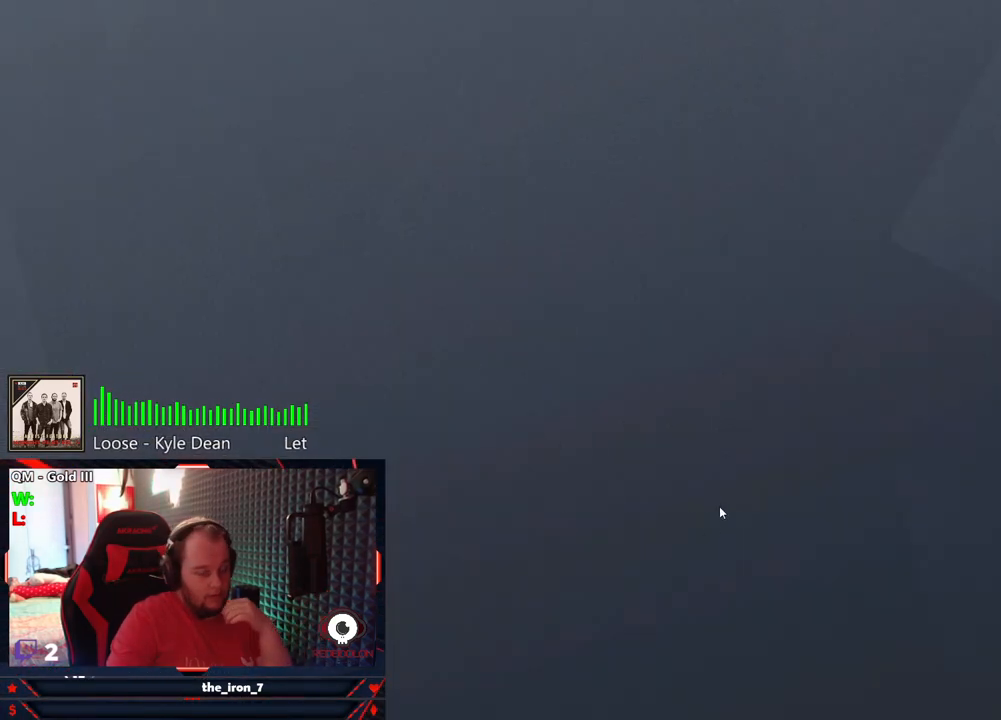
{"keys": [], "mouse": [], "events": []}
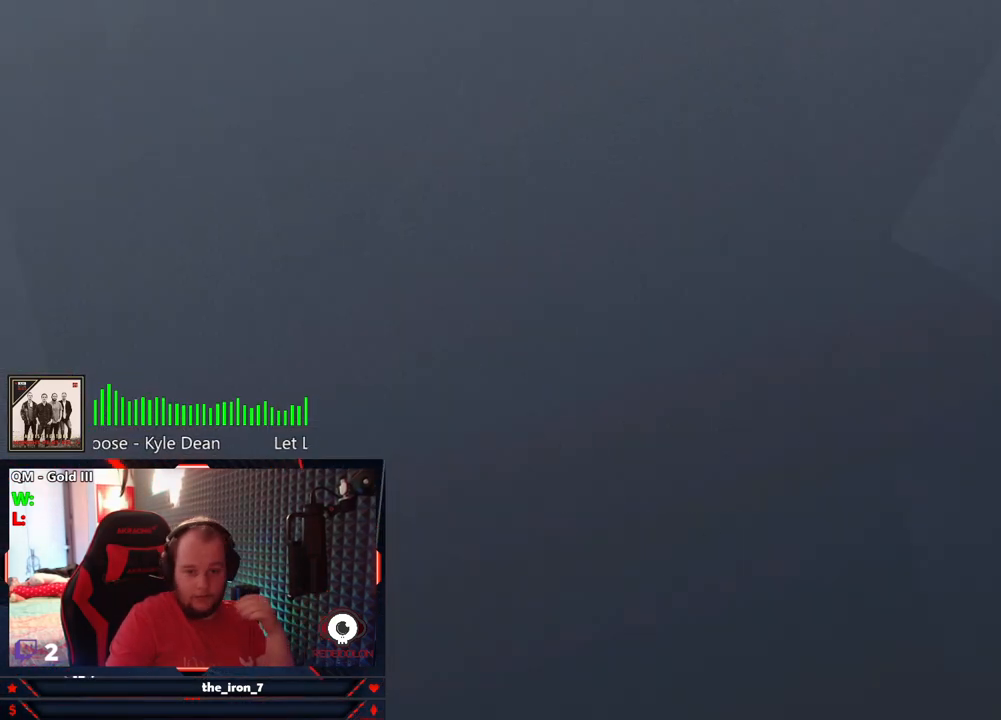
{"keys": [], "mouse": [], "events": []}
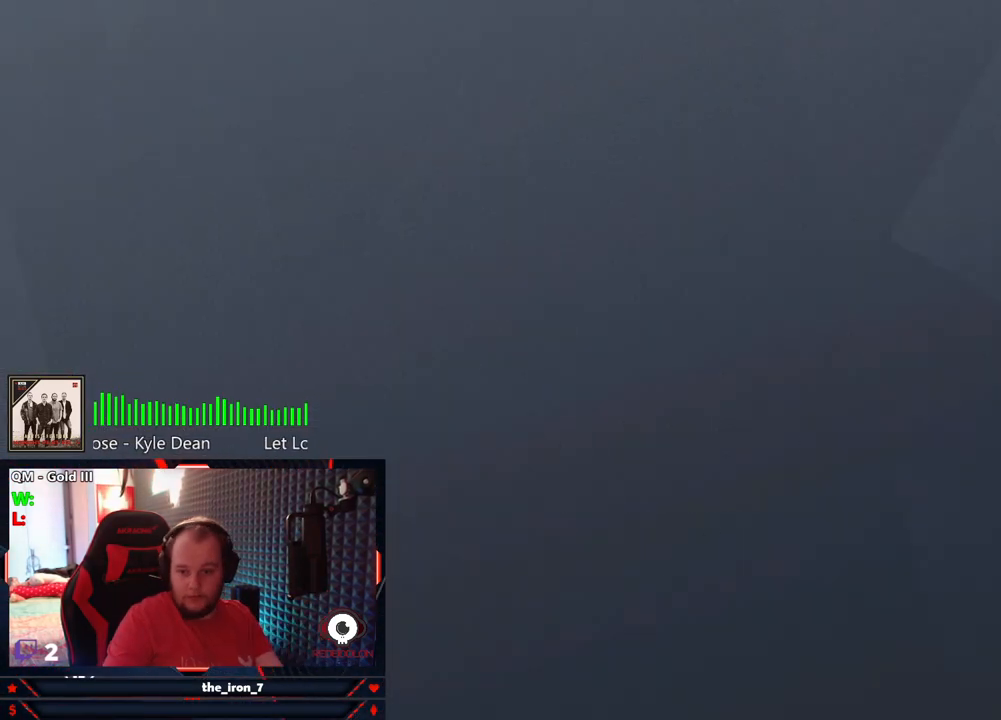
{"keys": [], "mouse": [], "events": [[208, "alt", "down"], [312, "tab", "down"], [396, "alt", "up"], [458, "tab", "up"]]}
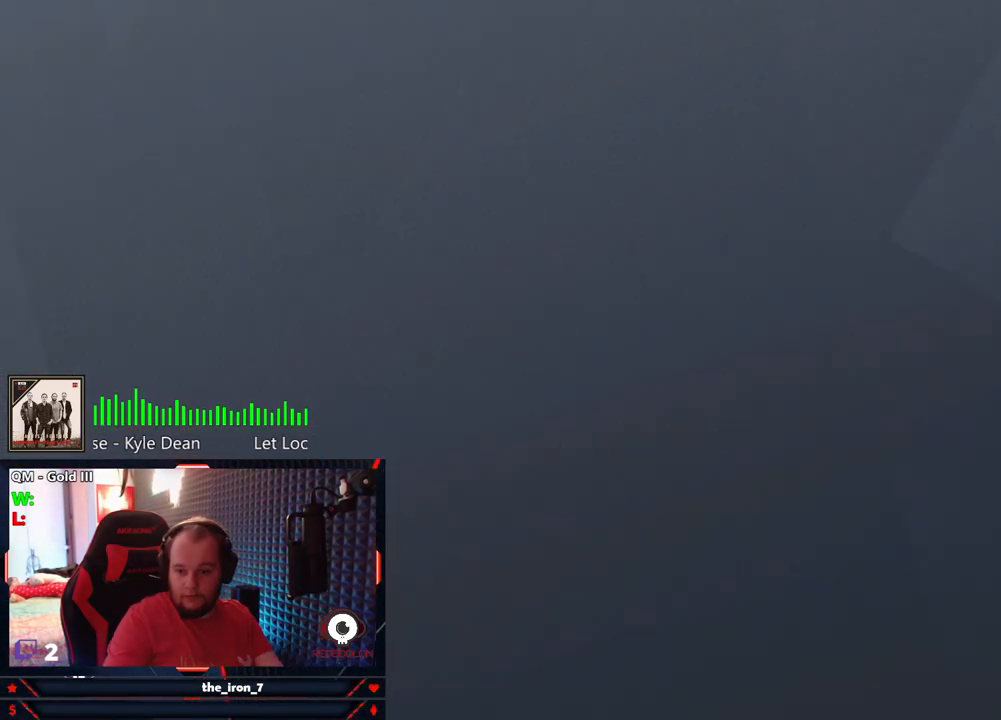
{"keys": [], "mouse": [], "events": []}
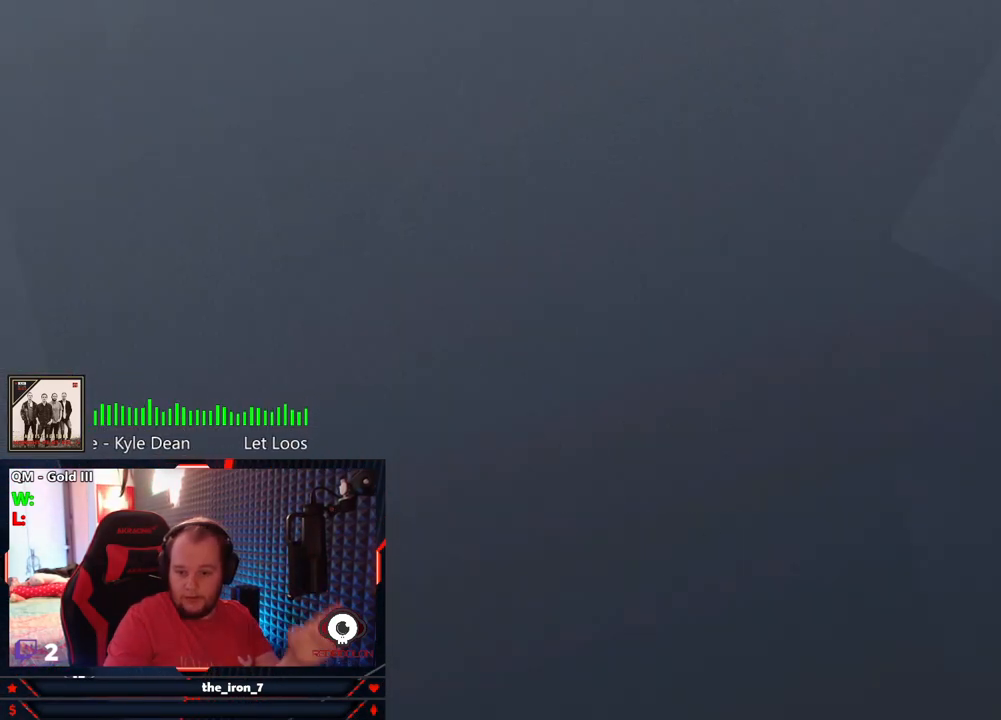
{"keys": [], "mouse": [], "events": [[250, "mouse_left", "down"], [292, "mouse_left", "up"]]}
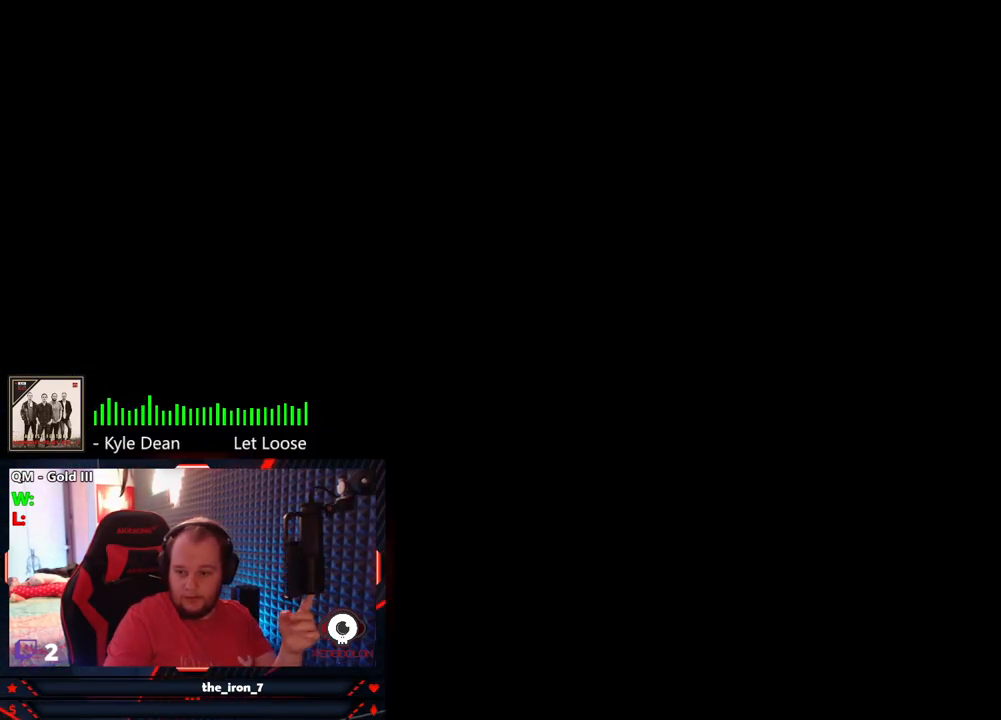
{"keys": [], "mouse": [], "events": [[458, "mouse_left", "down"], [500, "mouse_left", "up"]]}
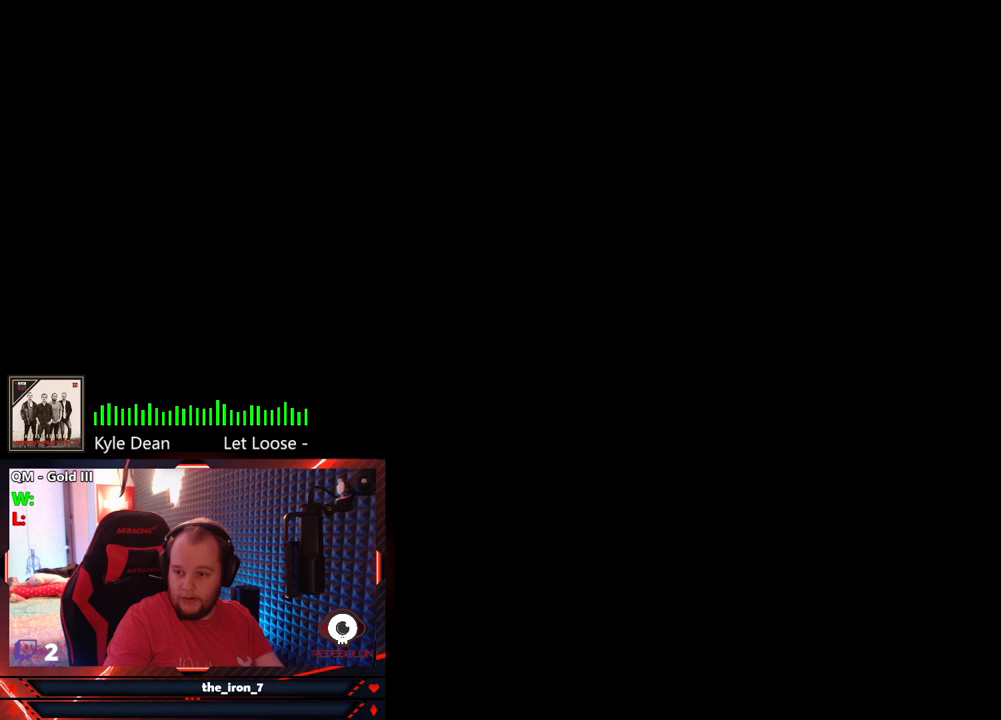
{"keys": [], "mouse": [], "events": [[146, "1", "down"], [229, "1", "up"], [417, "mouse_left", "down"], [479, "mouse_left", "up"]]}
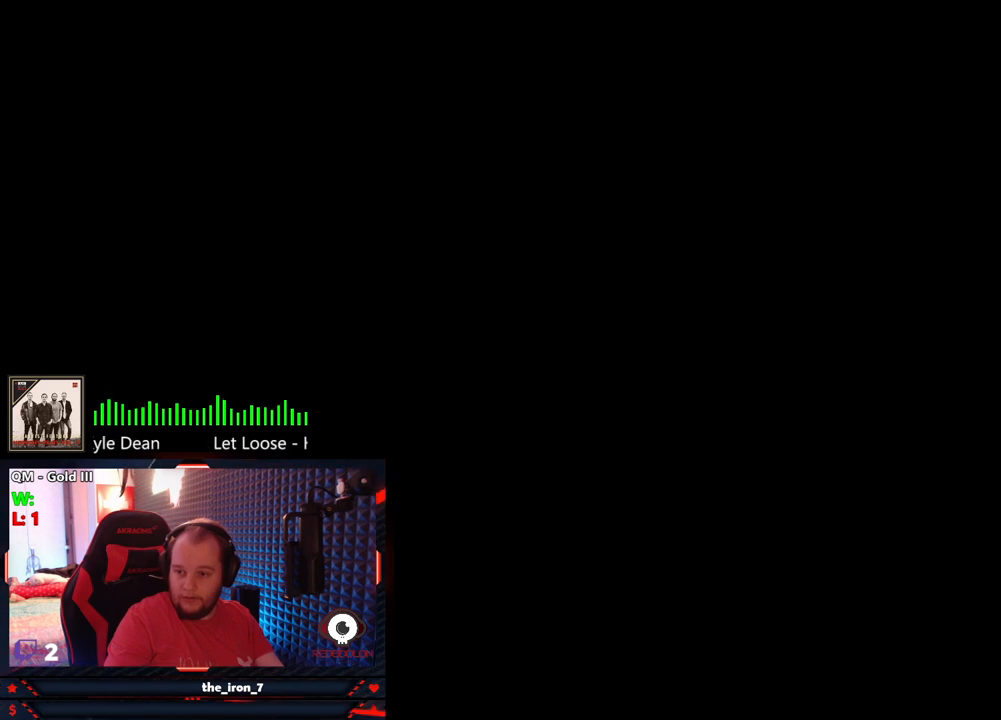
{"keys": [], "mouse": [], "events": []}
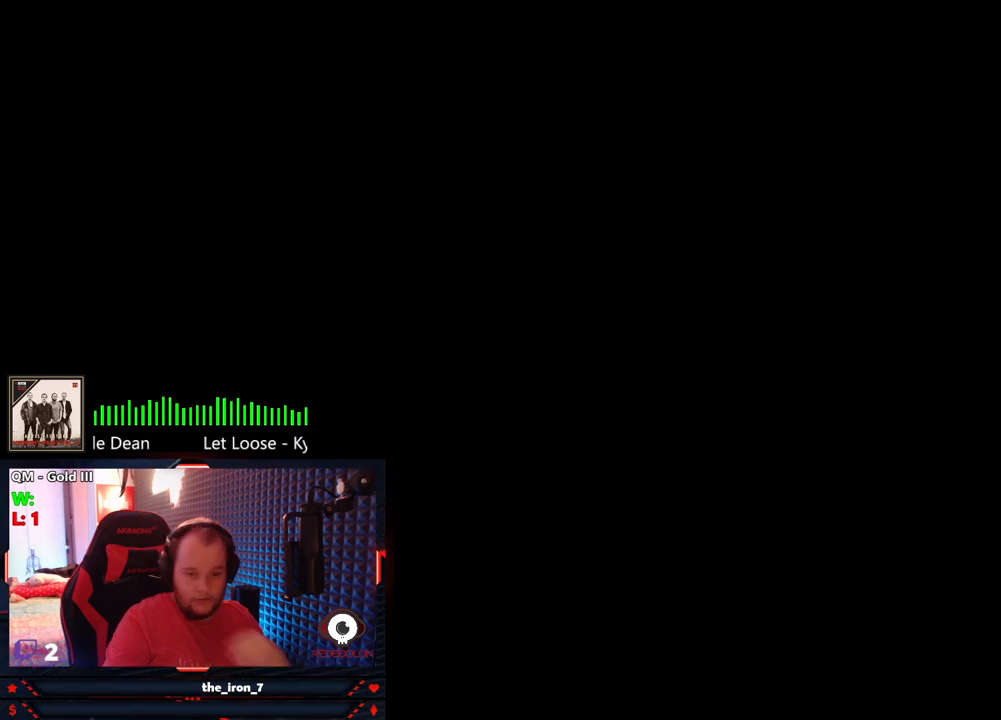
{"keys": [], "mouse": [], "events": []}
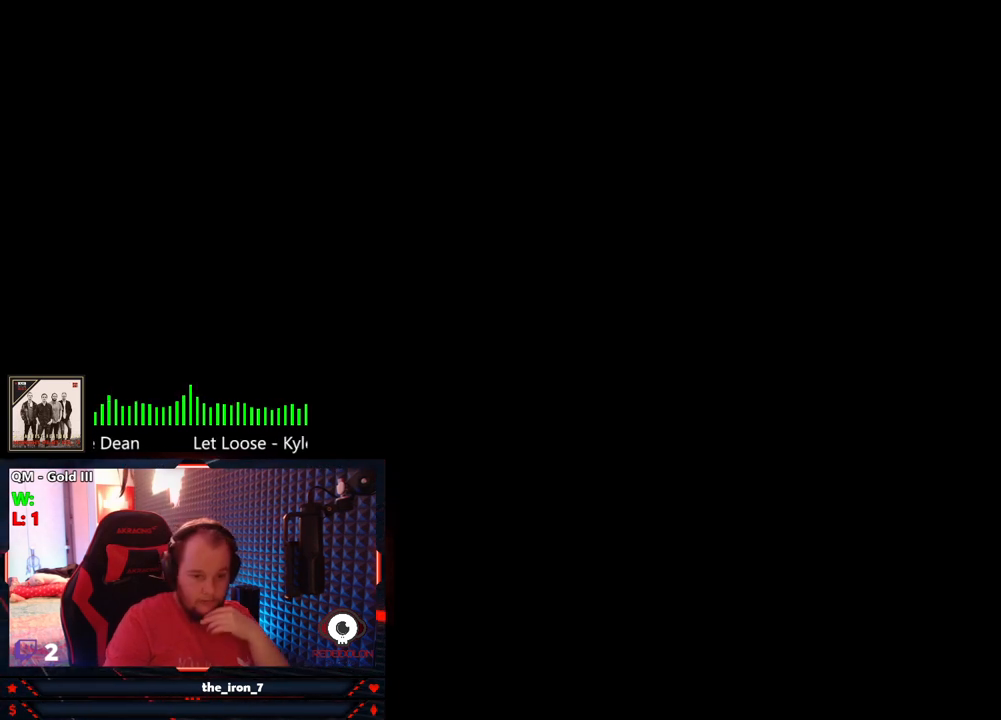
{"keys": [], "mouse": [], "events": [[375, "mouse_left", "down"], [479, "mouse_left", "up"]]}
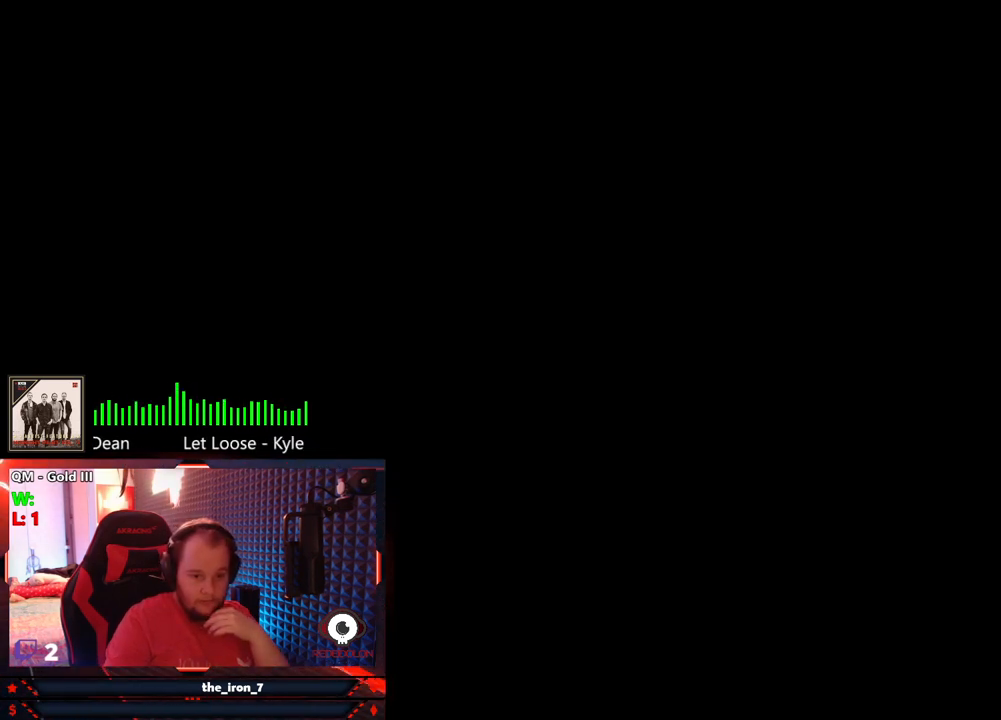
{"keys": [], "mouse": ["left"], "events": [[438, "mouse_left", "down"]]}
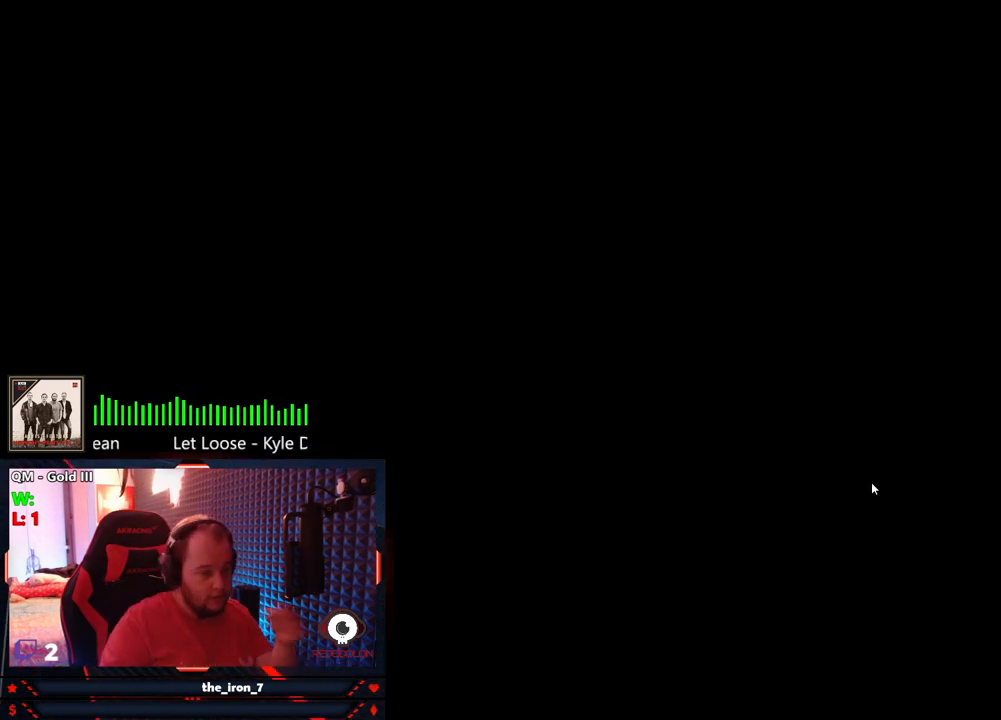
{"keys": [], "mouse": [], "events": [[21, "mouse_left", "up"]]}